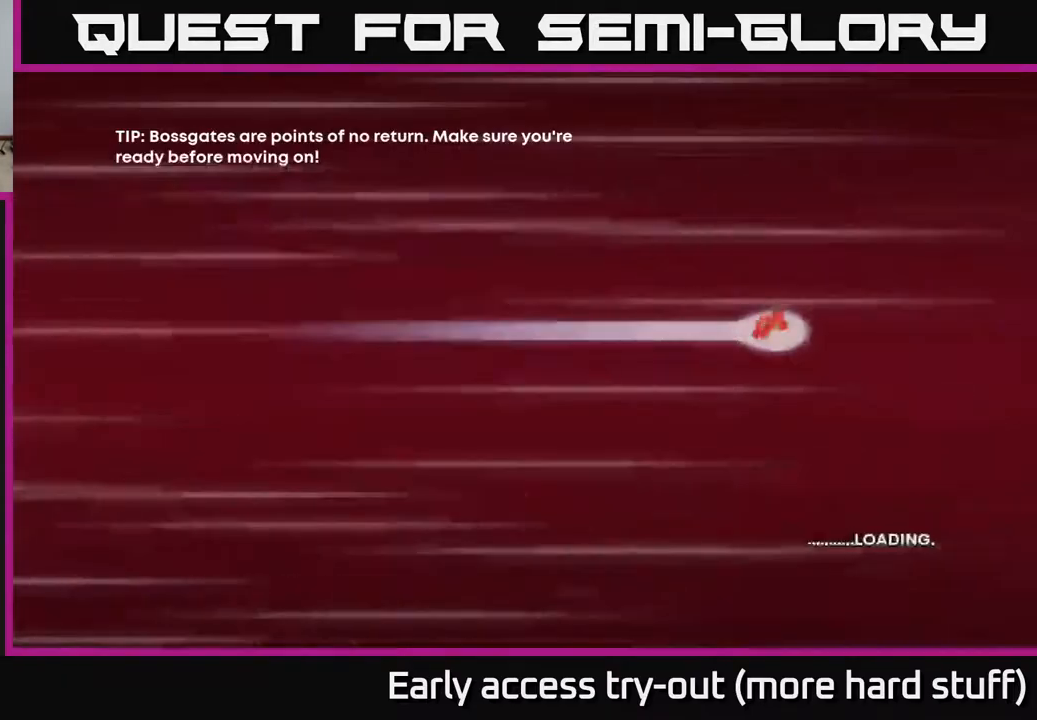
Gameplay with a controller (Xbox layout); each line is a JSON object with the inputs held at the frame after it. "events" lists button and stick changes between this image and that frame as [ms after this image, input, new state], when the widget could be followed in between. Not read: left_stick.
{"buttons": [], "right_stick": "center", "events": []}
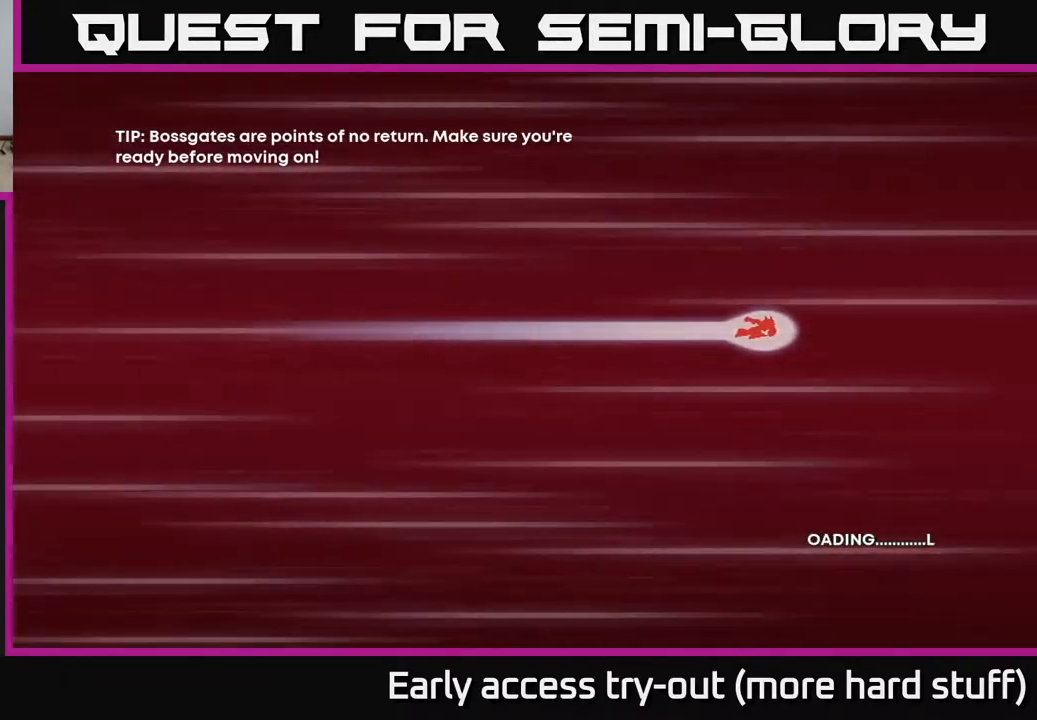
{"buttons": [], "right_stick": "center", "events": []}
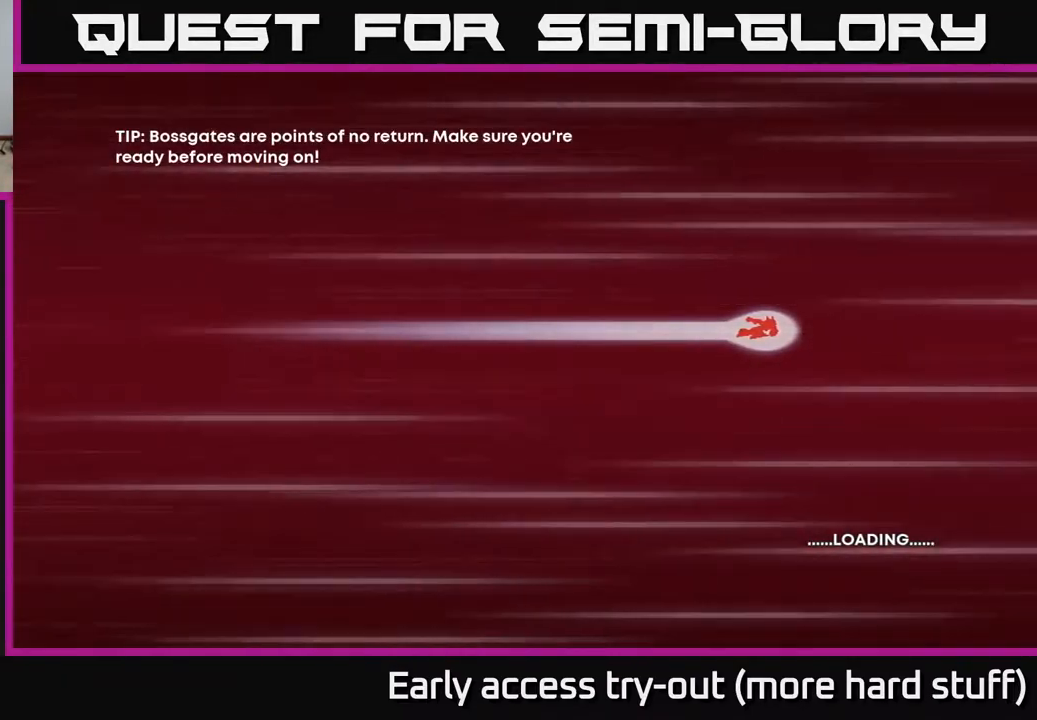
{"buttons": [], "right_stick": "center", "events": []}
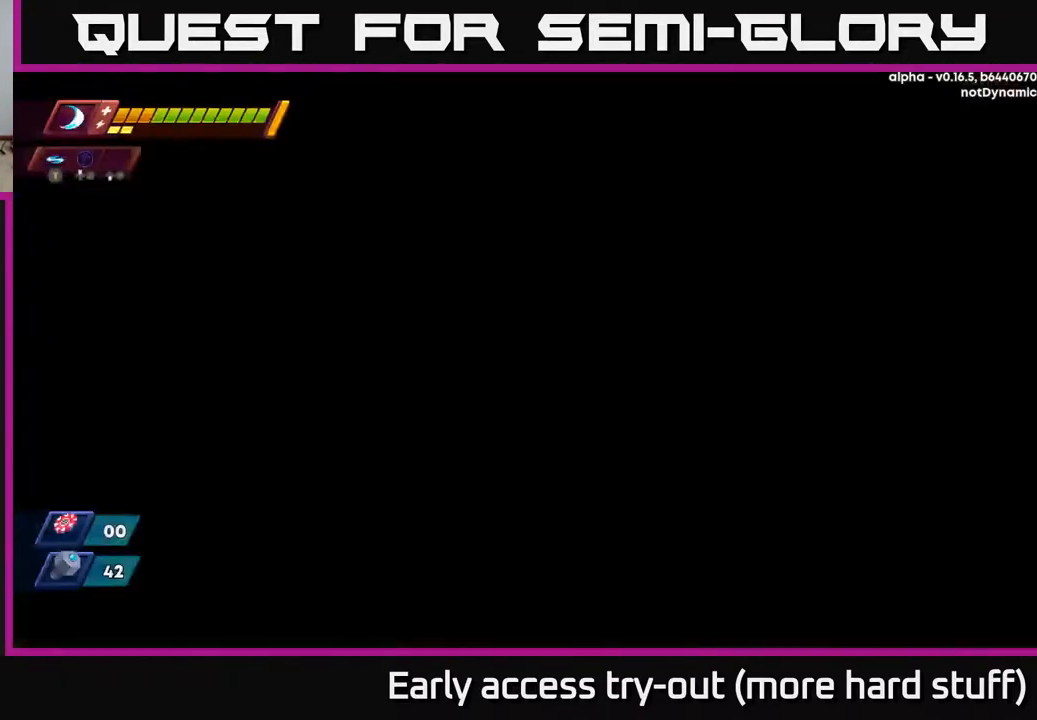
{"buttons": [], "right_stick": "center", "events": []}
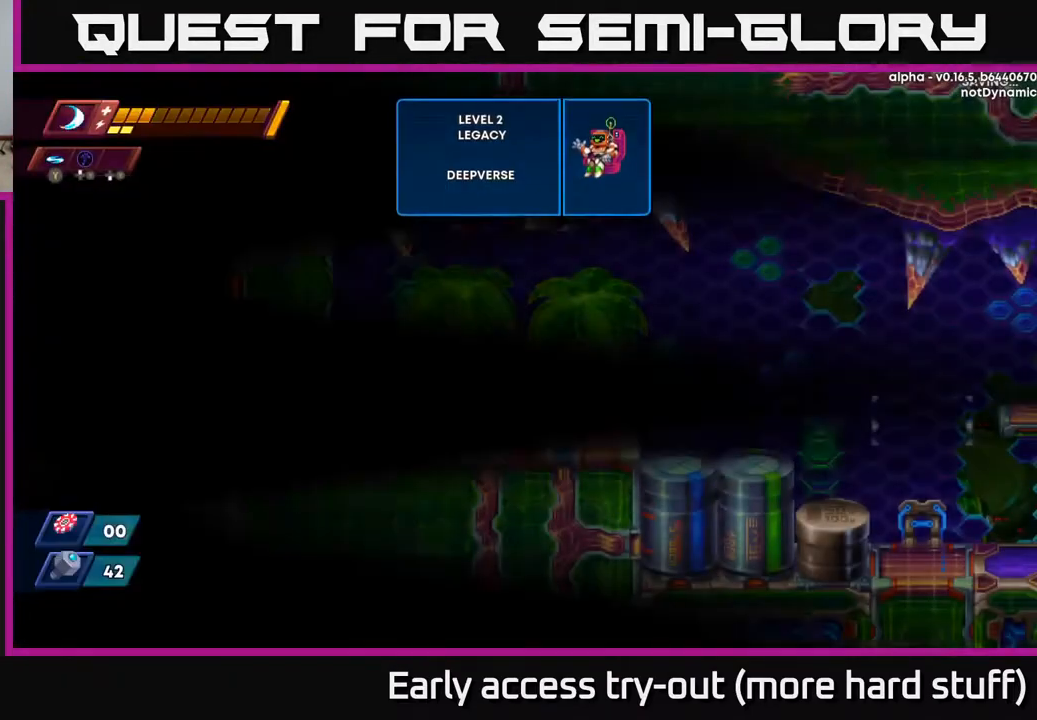
{"buttons": [], "right_stick": "center", "events": [[83, "DPAD_RIGHT", "down"], [200, "DPAD_RIGHT", "up"]]}
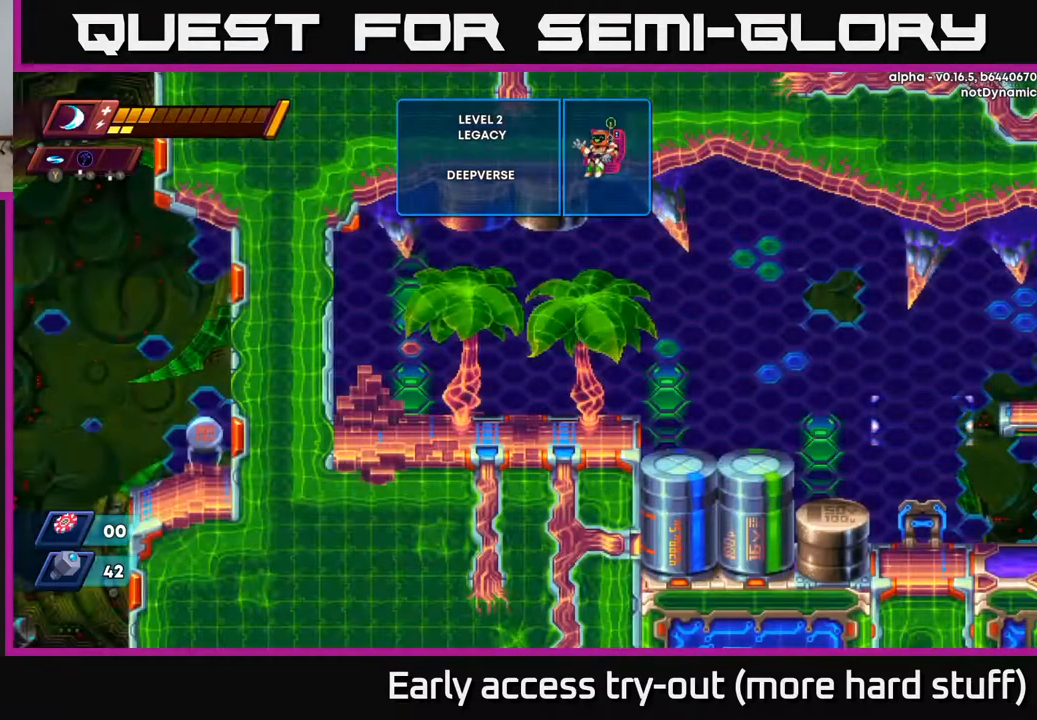
{"buttons": ["R2", "DPAD_RIGHT"], "right_stick": "center", "events": [[33, "DPAD_RIGHT", "down"], [467, "R2", "down"]]}
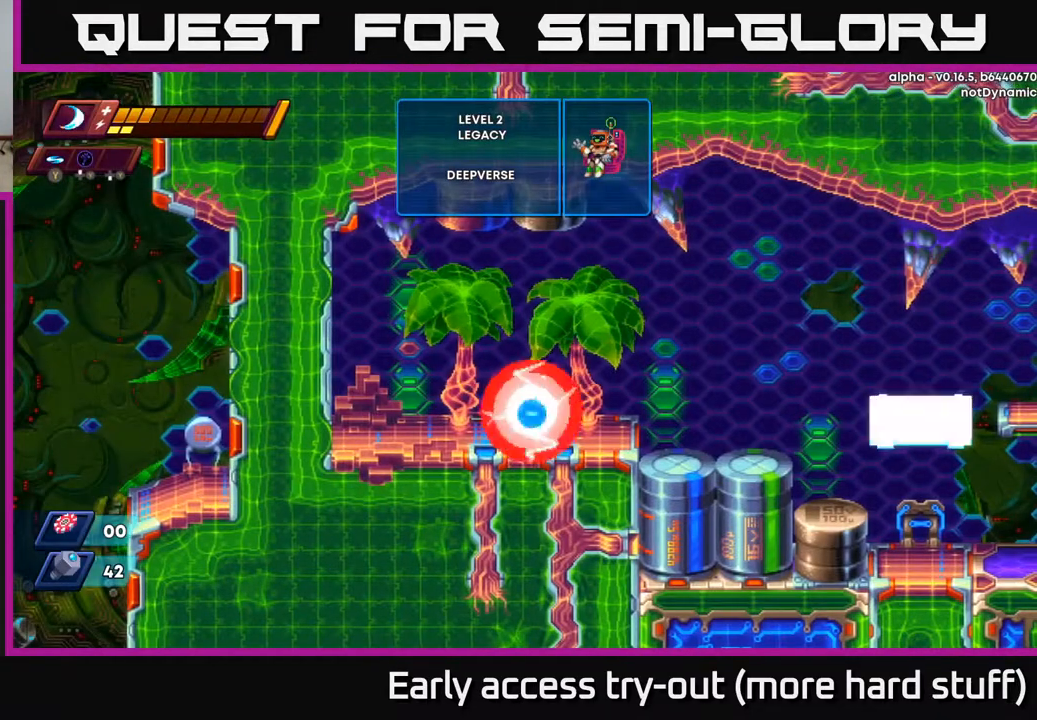
{"buttons": ["DPAD_RIGHT"], "right_stick": "center", "events": [[183, "R2", "up"], [267, "R2", "down"], [300, "A", "down"], [450, "R2", "up"], [467, "A", "up"]]}
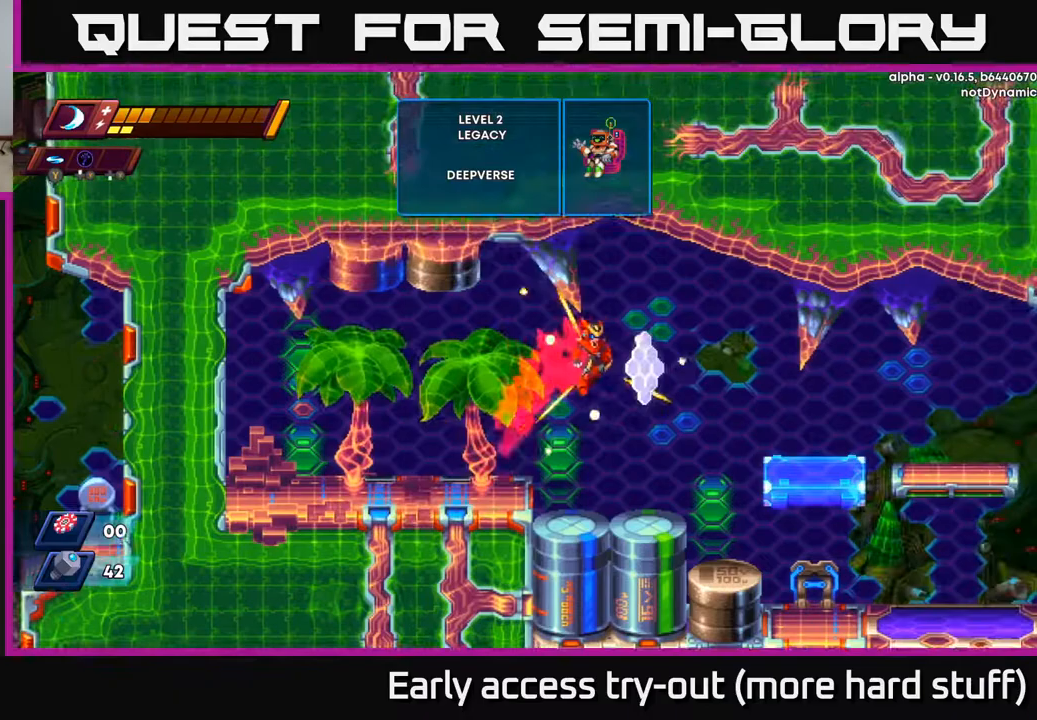
{"buttons": ["DPAD_RIGHT"], "right_stick": "center", "events": []}
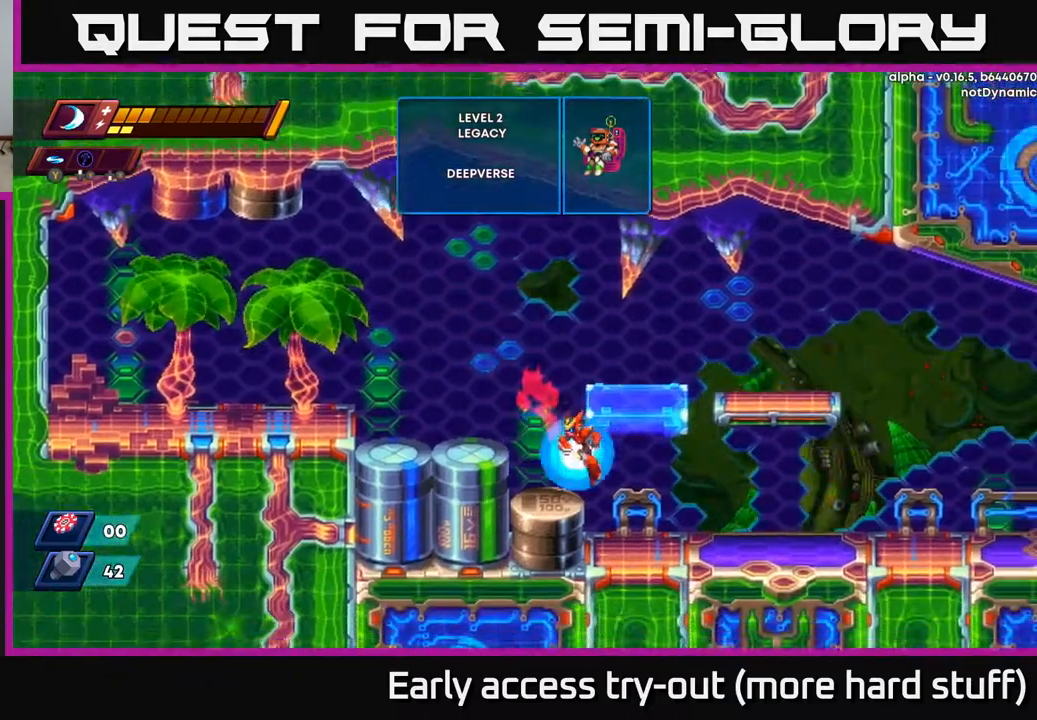
{"buttons": ["R2", "DPAD_RIGHT"], "right_stick": "center", "events": [[233, "R2", "down"], [400, "R2", "up"], [500, "R2", "down"]]}
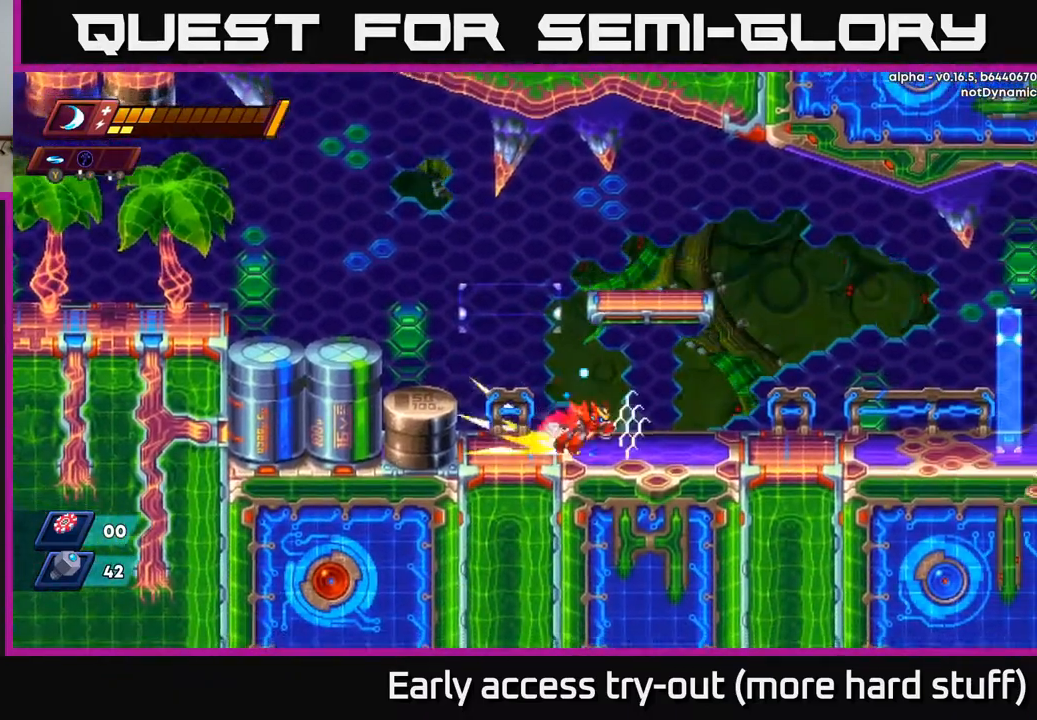
{"buttons": ["R2", "DPAD_RIGHT"], "right_stick": "center", "events": [[183, "R2", "up"], [267, "R2", "down"]]}
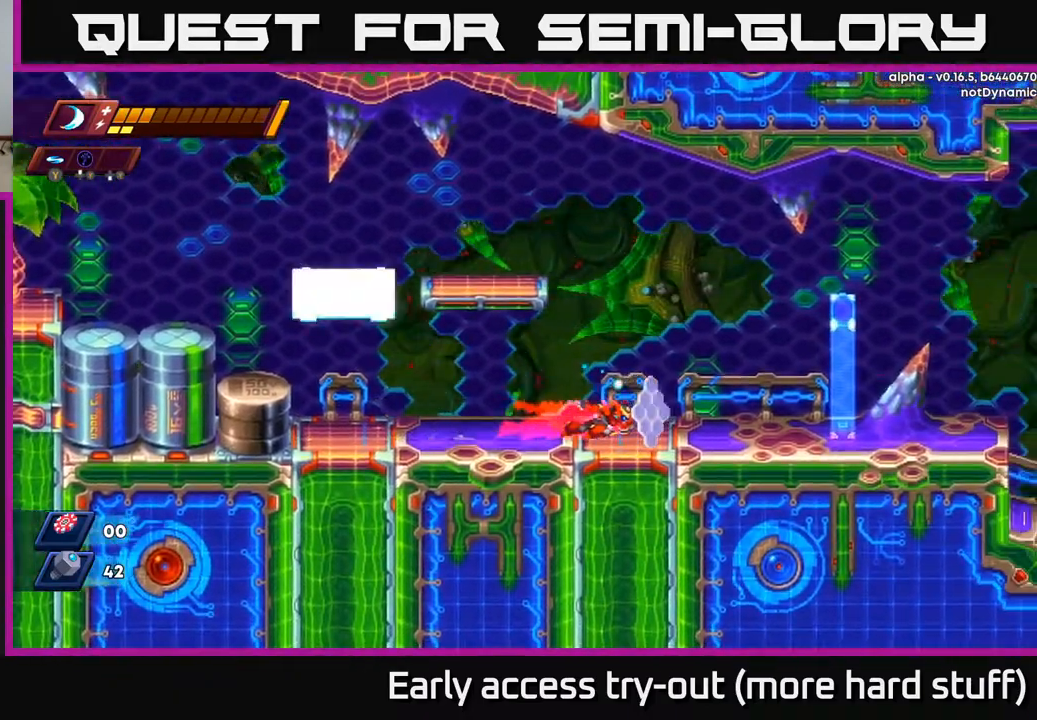
{"buttons": ["A", "R2", "DPAD_RIGHT"], "right_stick": "center", "events": [[133, "A", "down"]]}
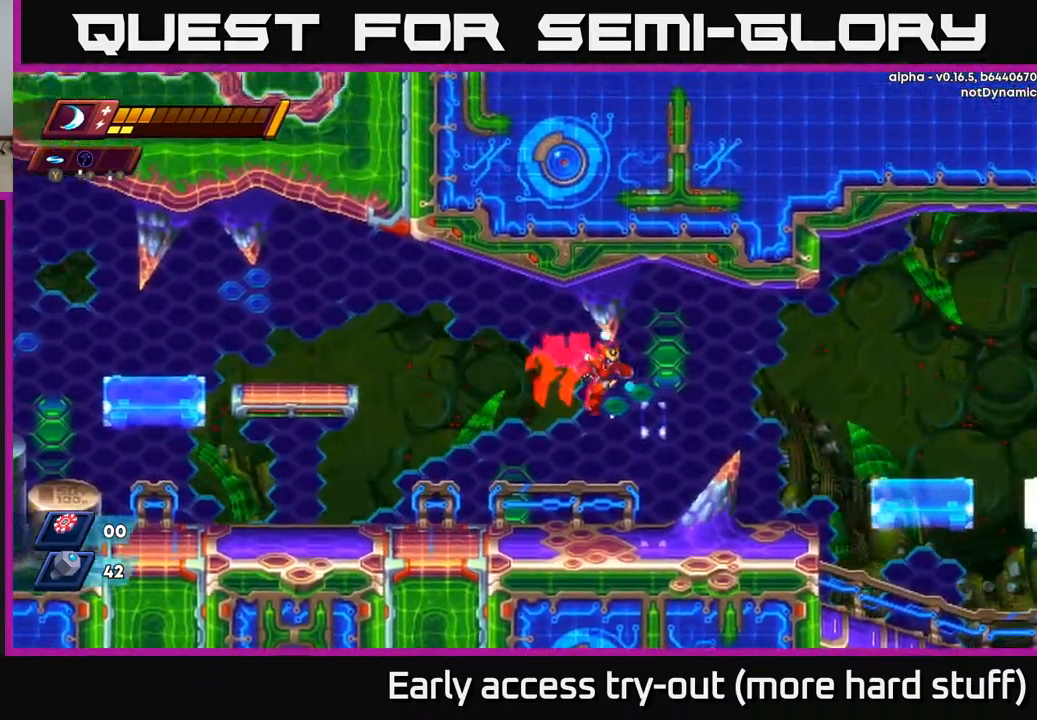
{"buttons": ["A", "R2", "DPAD_RIGHT"], "right_stick": "center", "events": [[183, "A", "up"], [183, "R2", "up"], [433, "R2", "down"], [467, "A", "down"]]}
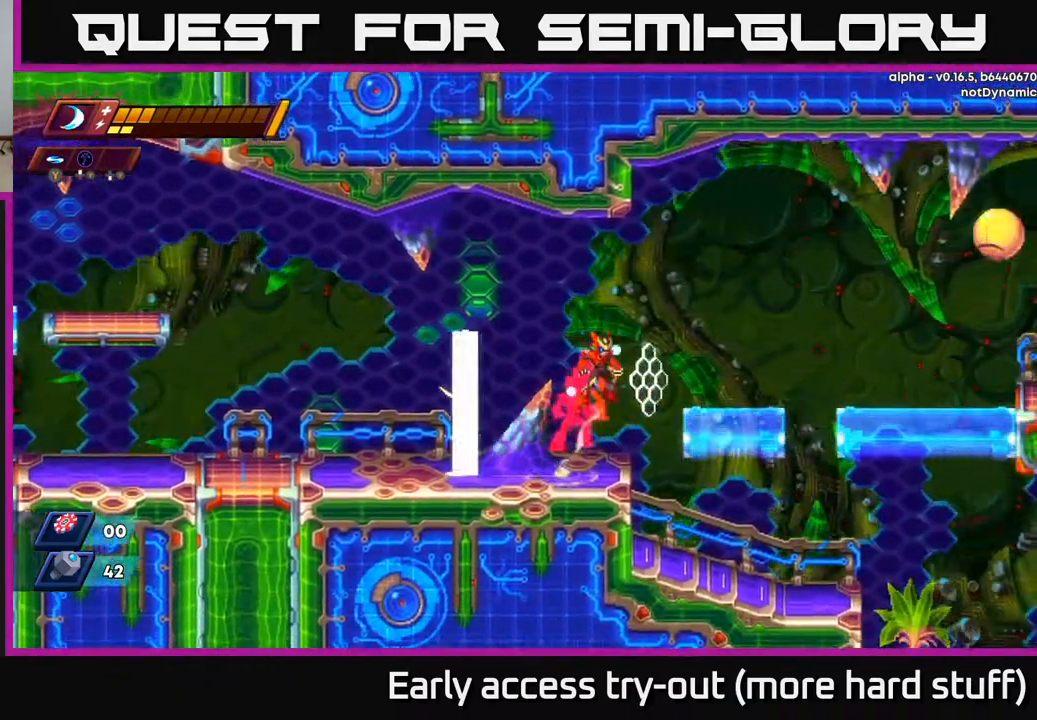
{"buttons": ["A", "R2", "DPAD_RIGHT"], "right_stick": "center", "events": []}
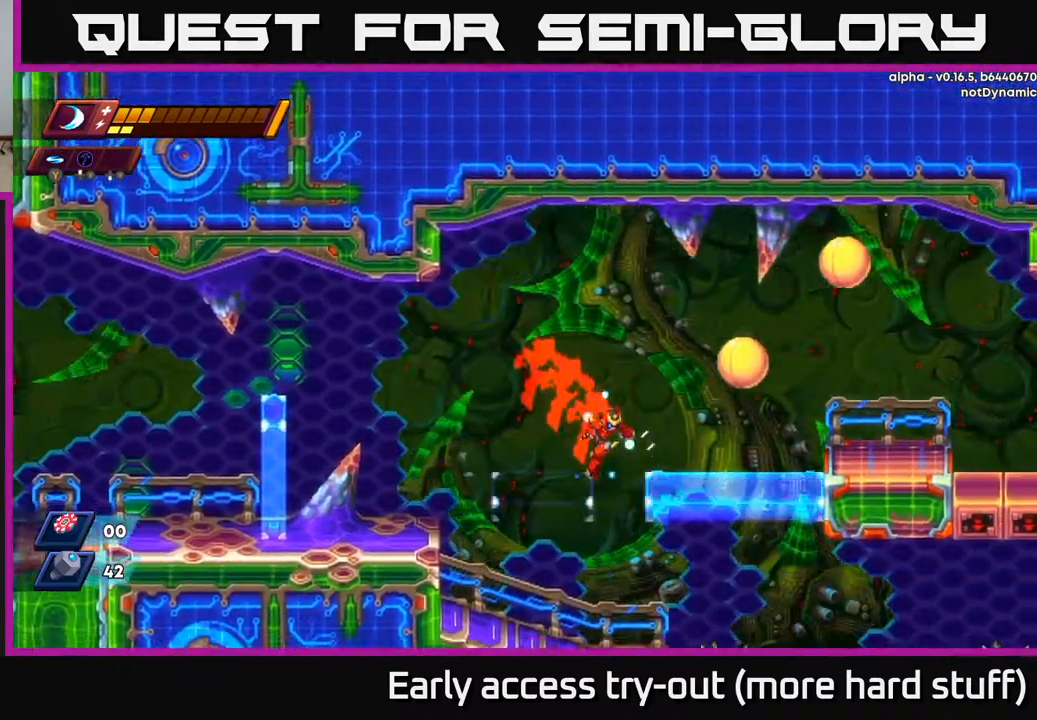
{"buttons": [], "right_stick": "center", "events": [[17, "R2", "up"], [83, "X", "down"], [150, "DPAD_RIGHT", "up"], [200, "X", "up"], [267, "X", "down"], [367, "X", "up"], [383, "A", "up"]]}
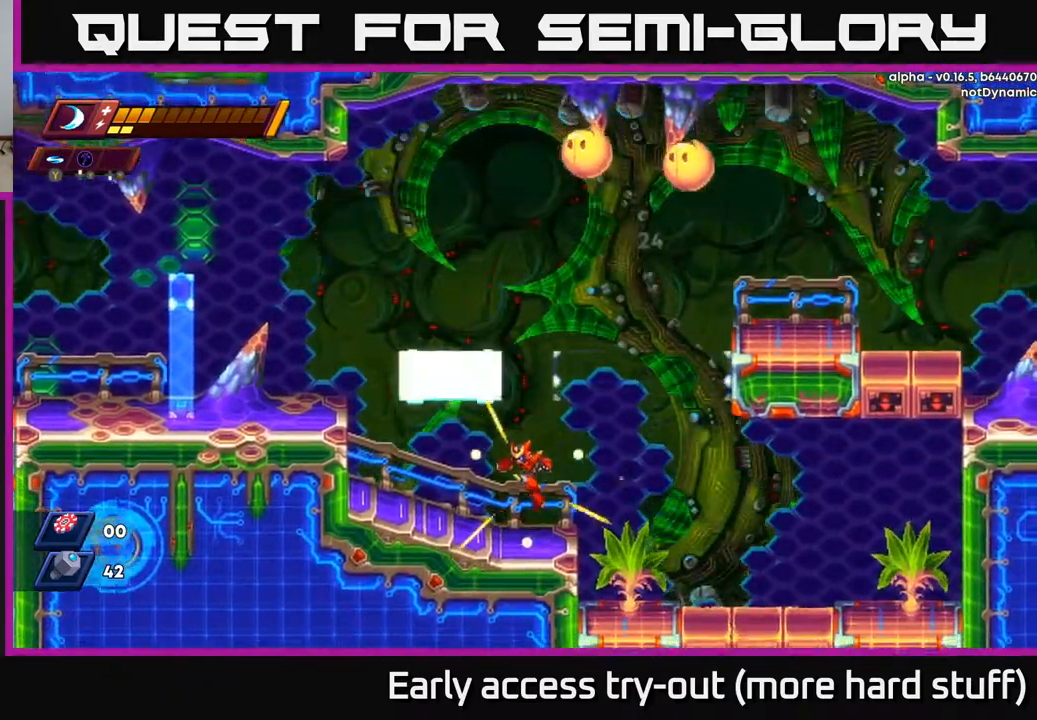
{"buttons": [], "right_stick": "center", "events": [[33, "DPAD_LEFT", "down"], [200, "A", "down"], [333, "DPAD_LEFT", "up"], [350, "DPAD_RIGHT", "down"], [367, "X", "down"], [400, "DPAD_RIGHT", "up"], [483, "A", "up"], [483, "X", "up"]]}
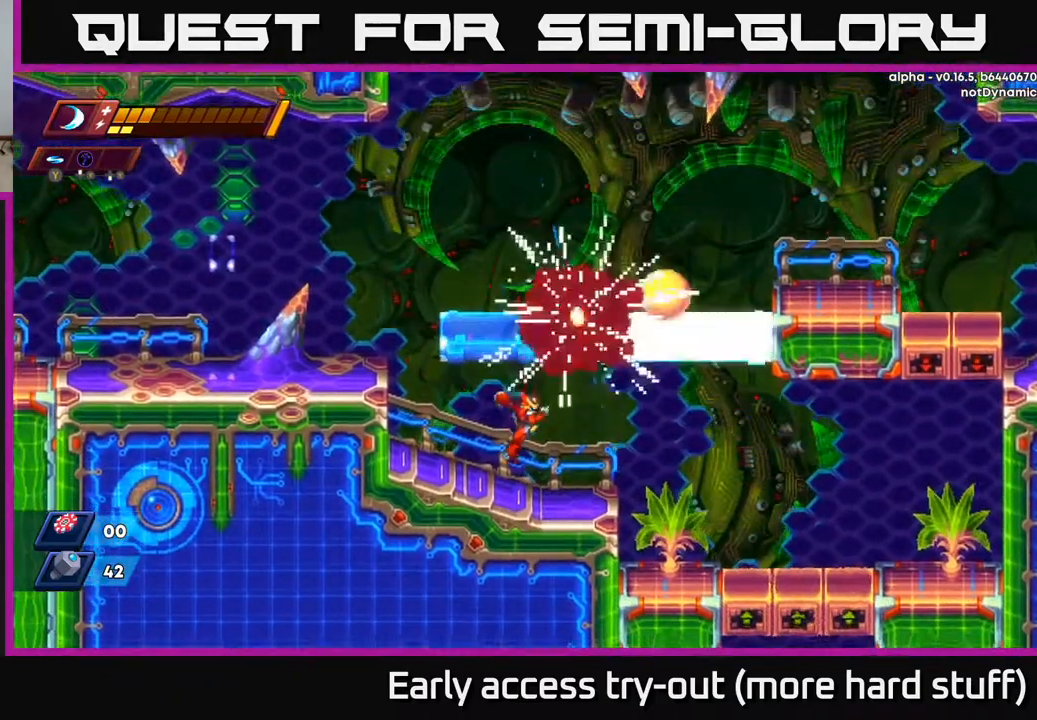
{"buttons": ["A"], "right_stick": "center", "events": [[33, "X", "down"], [117, "X", "up"], [383, "A", "down"]]}
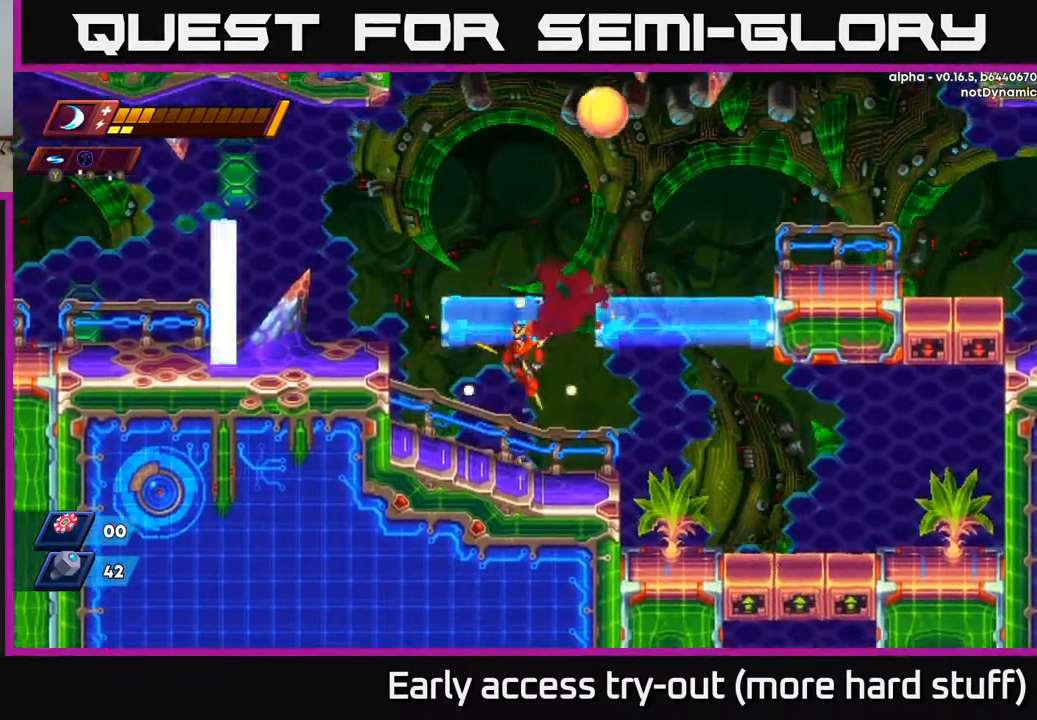
{"buttons": ["A", "DPAD_LEFT"], "right_stick": "center", "events": [[50, "DPAD_LEFT", "down"], [83, "A", "up"], [467, "A", "down"]]}
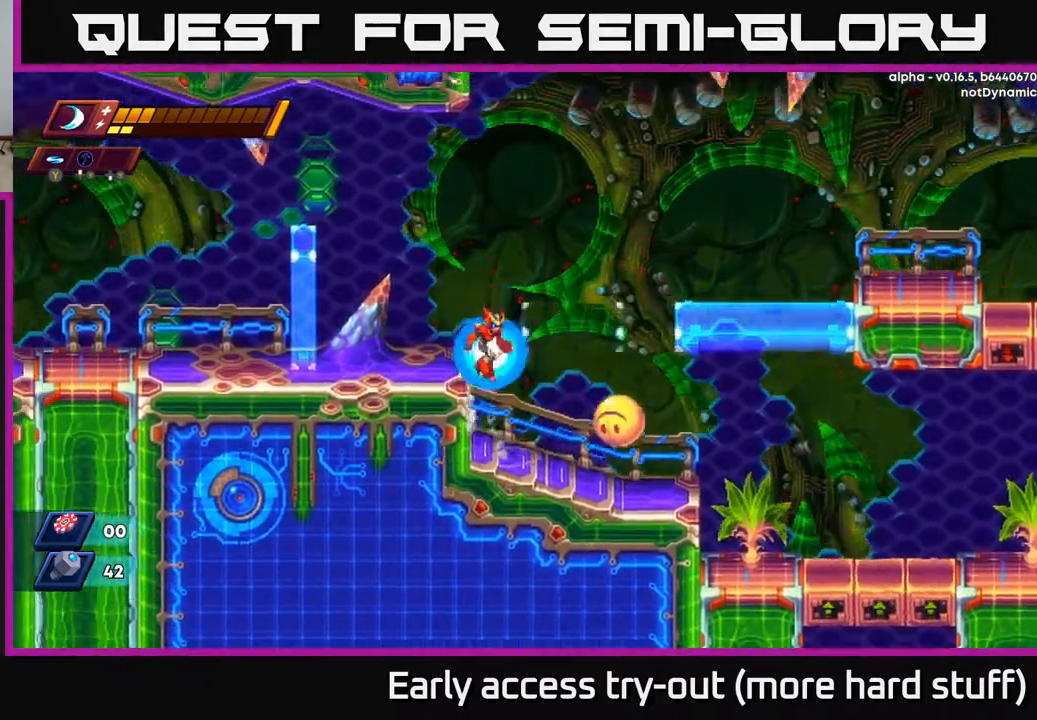
{"buttons": [], "right_stick": "center", "events": [[217, "DPAD_LEFT", "up"], [233, "DPAD_RIGHT", "down"], [267, "X", "down"], [283, "A", "up"], [283, "DPAD_RIGHT", "up"], [333, "X", "up"], [400, "X", "down"], [483, "X", "up"]]}
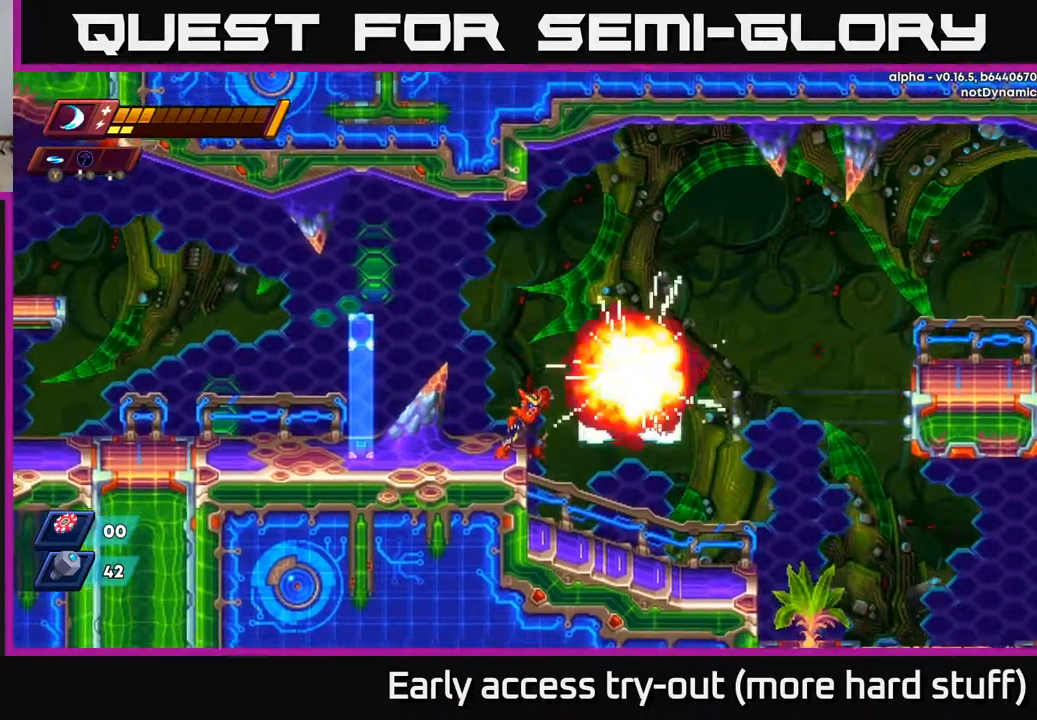
{"buttons": ["DPAD_RIGHT"], "right_stick": "center", "events": [[33, "X", "down"], [150, "A", "down"], [167, "X", "up"], [217, "DPAD_RIGHT", "down"], [450, "A", "up"]]}
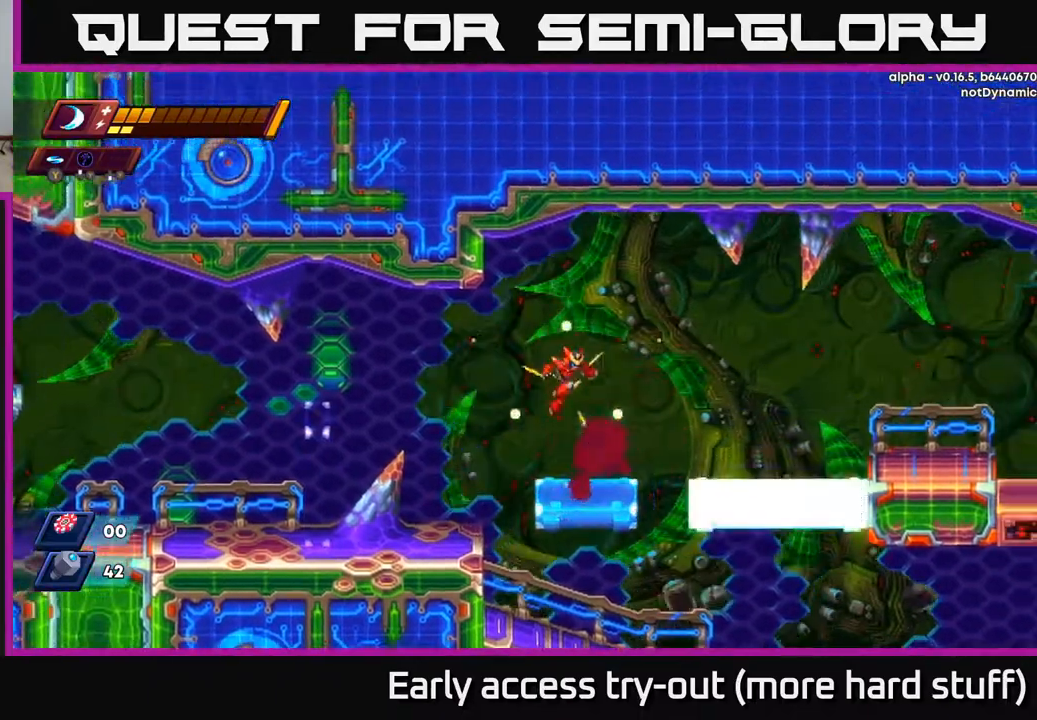
{"buttons": ["A", "R2", "DPAD_RIGHT"], "right_stick": "center", "events": [[300, "R2", "down"], [317, "A", "down"]]}
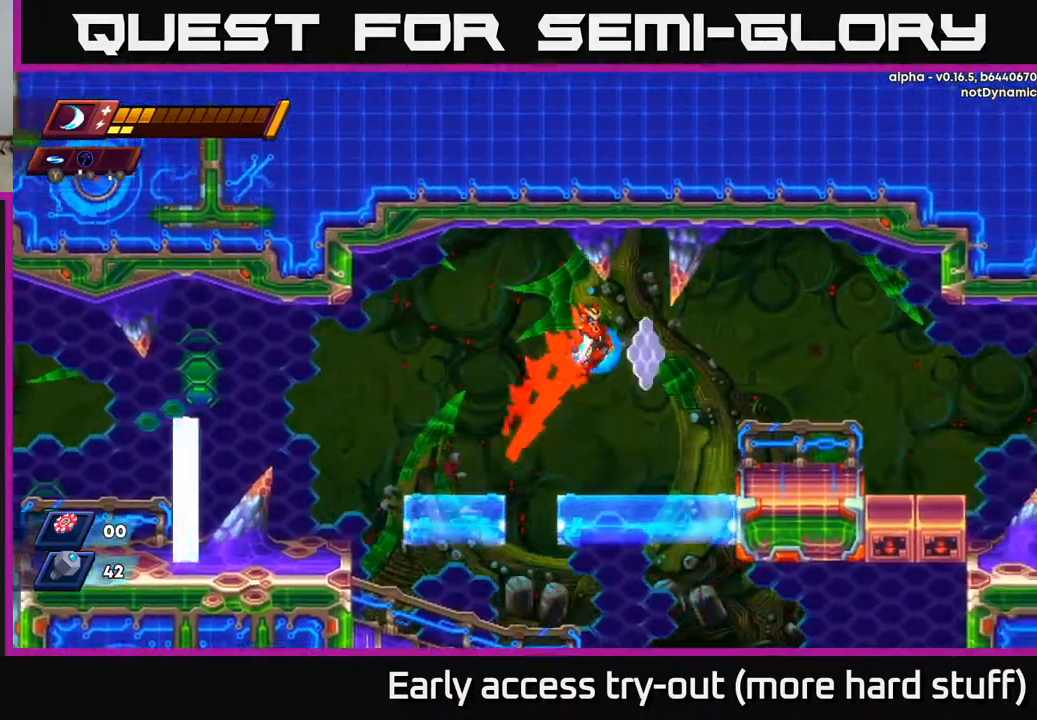
{"buttons": ["DPAD_RIGHT"], "right_stick": "down-right", "events": [[183, "A", "up"], [250, "R2", "up"], [333, "right_stick", "down-right"]]}
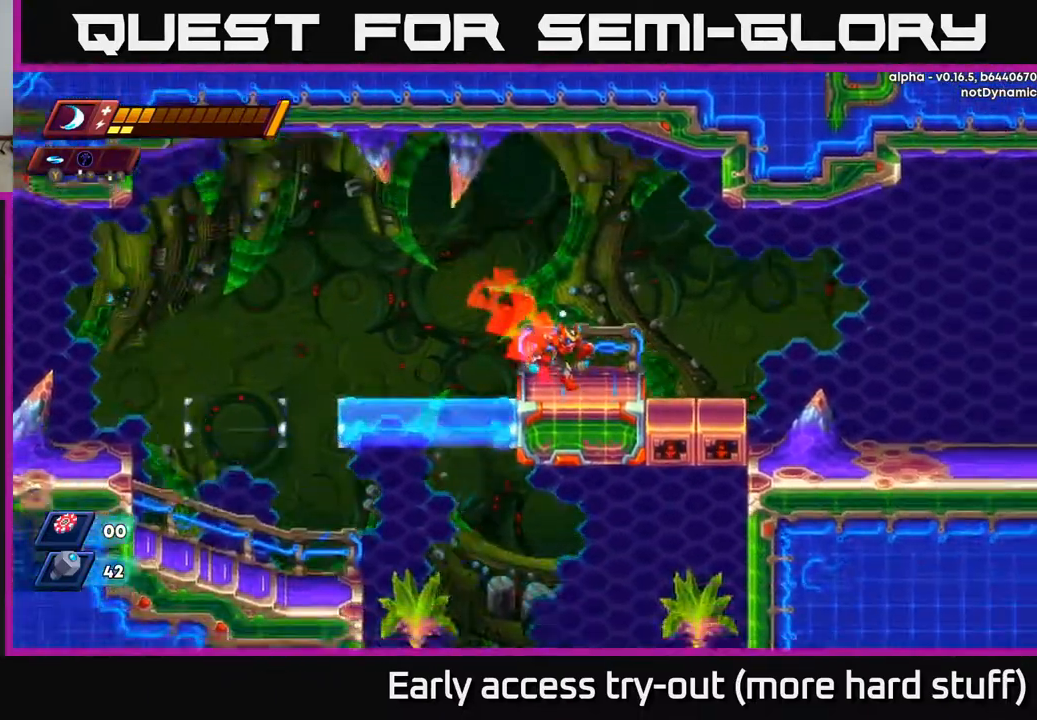
{"buttons": ["DPAD_RIGHT"], "right_stick": "center", "events": [[183, "right_stick", "center"], [233, "R2", "down"], [450, "R2", "up"]]}
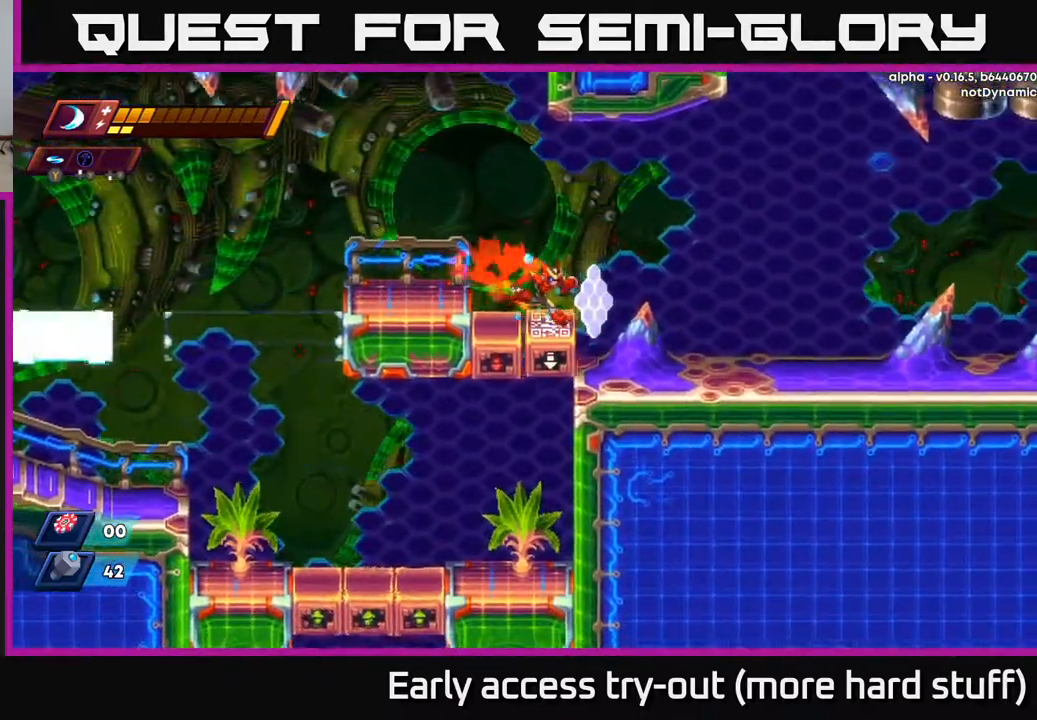
{"buttons": ["DPAD_RIGHT"], "right_stick": "center", "events": [[117, "R2", "down"], [283, "A", "down"], [417, "A", "up"], [467, "R2", "up"]]}
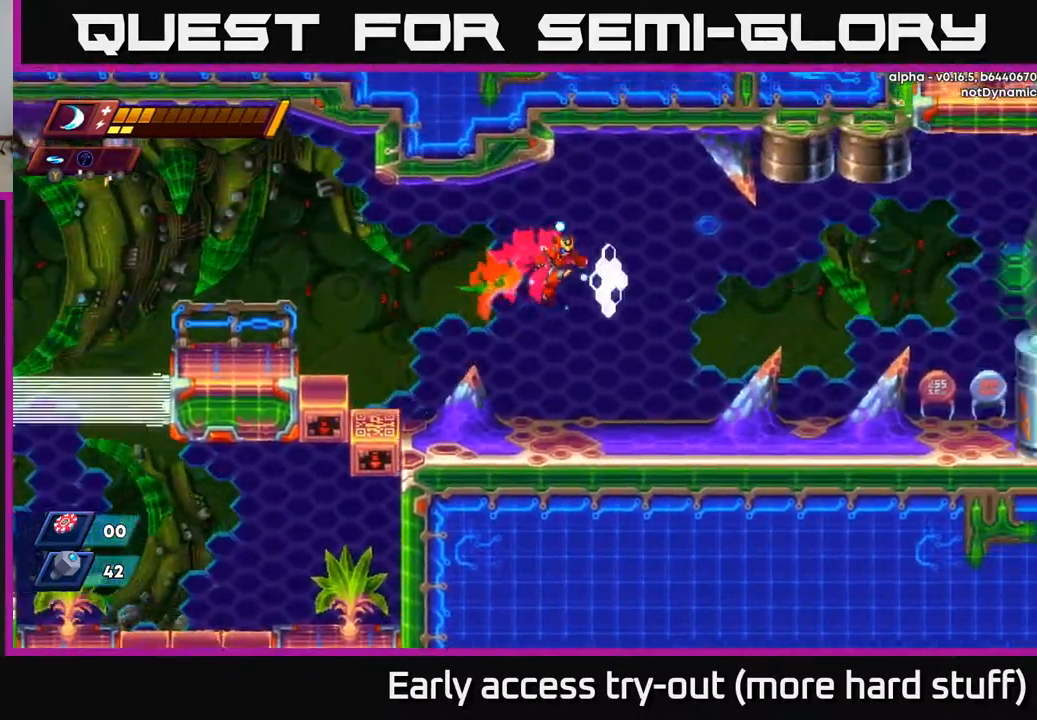
{"buttons": ["DPAD_RIGHT"], "right_stick": "up-right", "events": [[183, "right_stick", "up-right"]]}
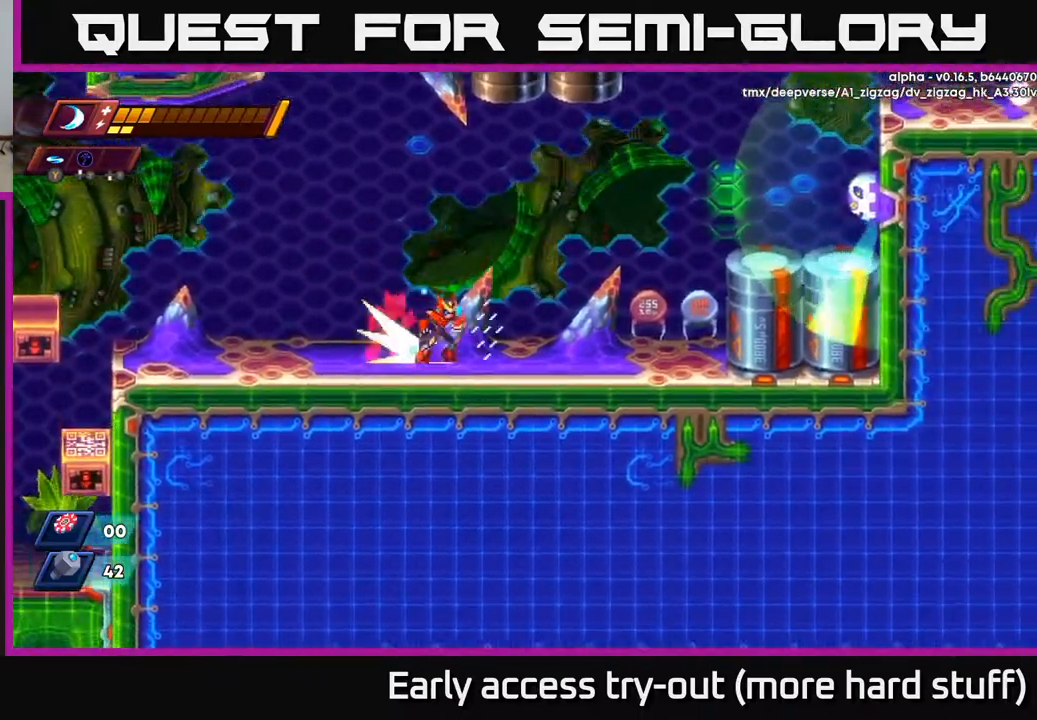
{"buttons": [], "right_stick": "center", "events": [[50, "R2", "down"], [83, "right_stick", "center"], [400, "R2", "up"], [450, "DPAD_RIGHT", "up"]]}
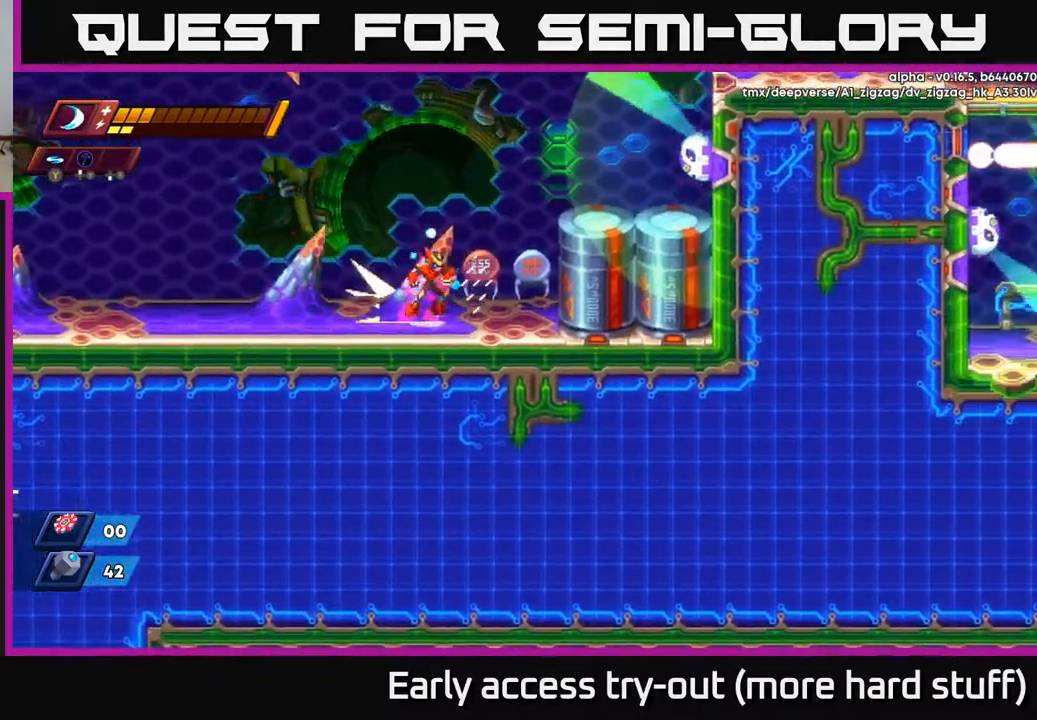
{"buttons": [], "right_stick": "center", "events": [[17, "DPAD_RIGHT", "down"], [50, "A", "down"], [50, "R2", "down"], [250, "X", "down"], [283, "A", "up"], [300, "R2", "up"], [333, "X", "up"], [350, "DPAD_RIGHT", "up"], [400, "X", "down"], [483, "X", "up"]]}